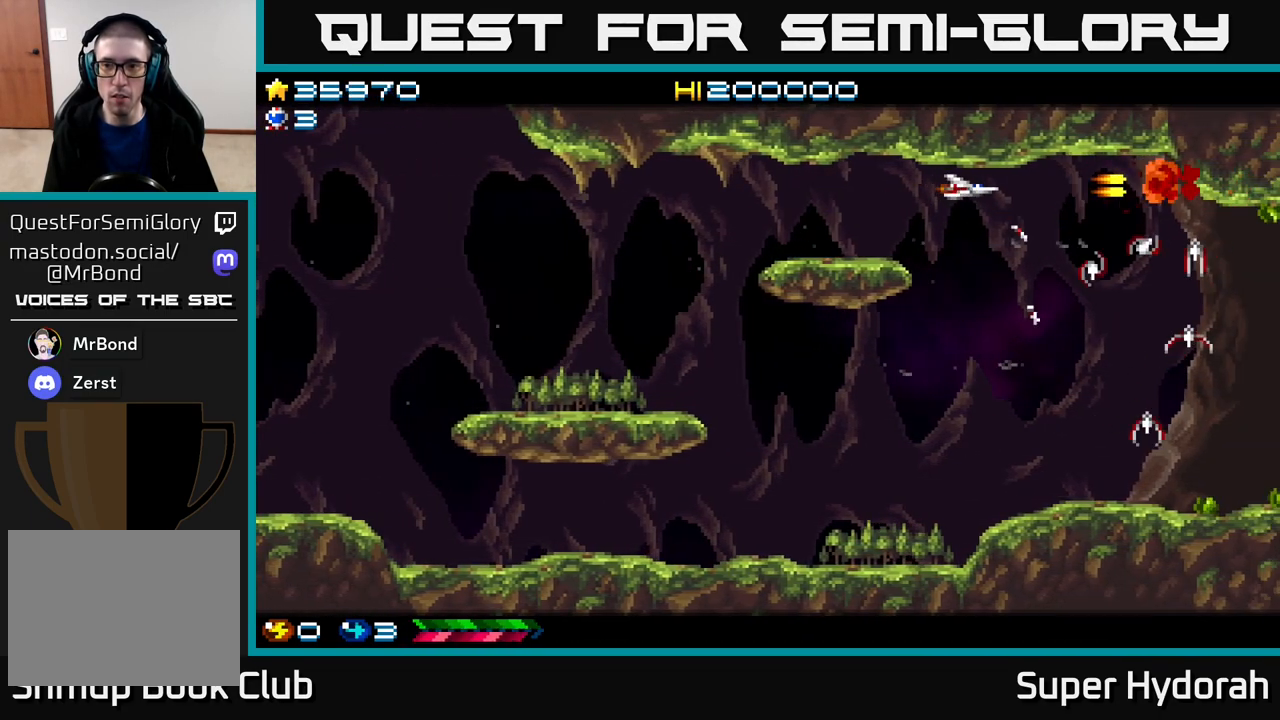
Gameplay with a controller (Xbox layout); each line is a JSON object with the inputs held at the frame after it. "events" lists button and stick changes between this image and that frame as [ms after this image, input, new state], when the widget could be followed in between. Not read: left_stick right_stick.
{"buttons": ["A", "DPAD_DOWN"], "events": []}
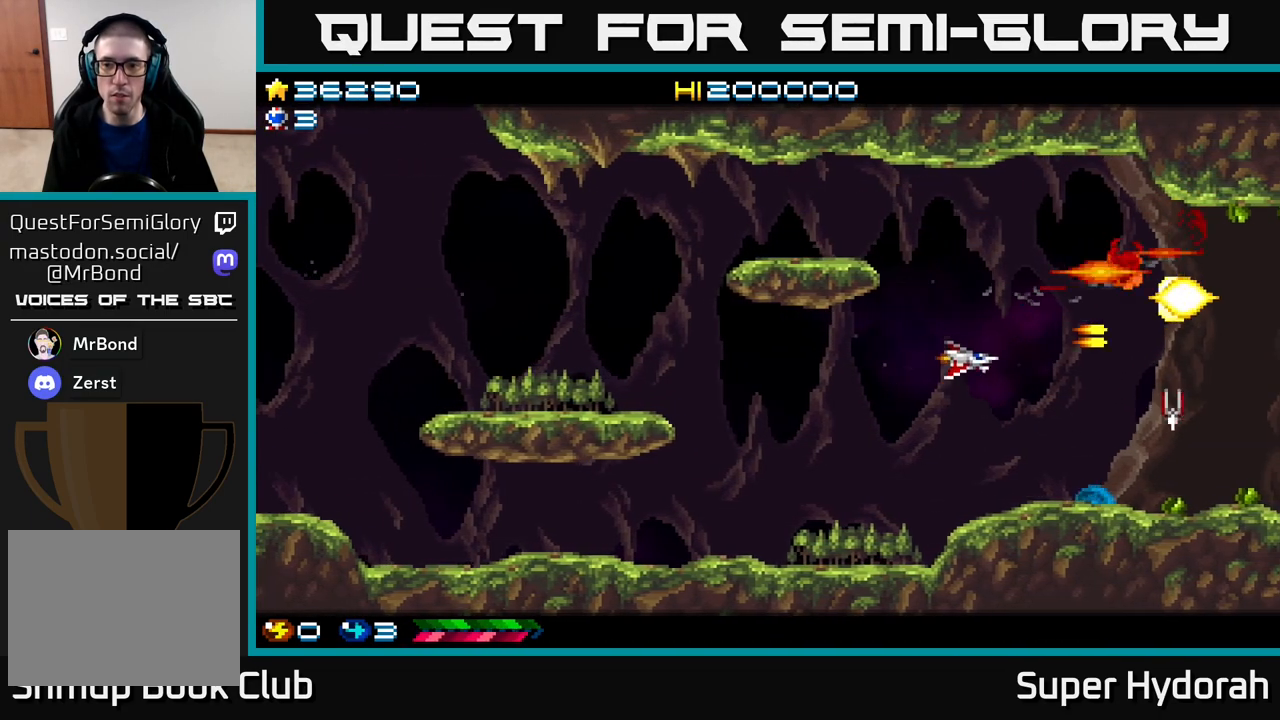
{"buttons": ["A", "DPAD_UP"], "events": [[150, "DPAD_DOWN", "up"], [150, "DPAD_LEFT", "down"], [200, "DPAD_UP", "down"], [283, "DPAD_LEFT", "up"]]}
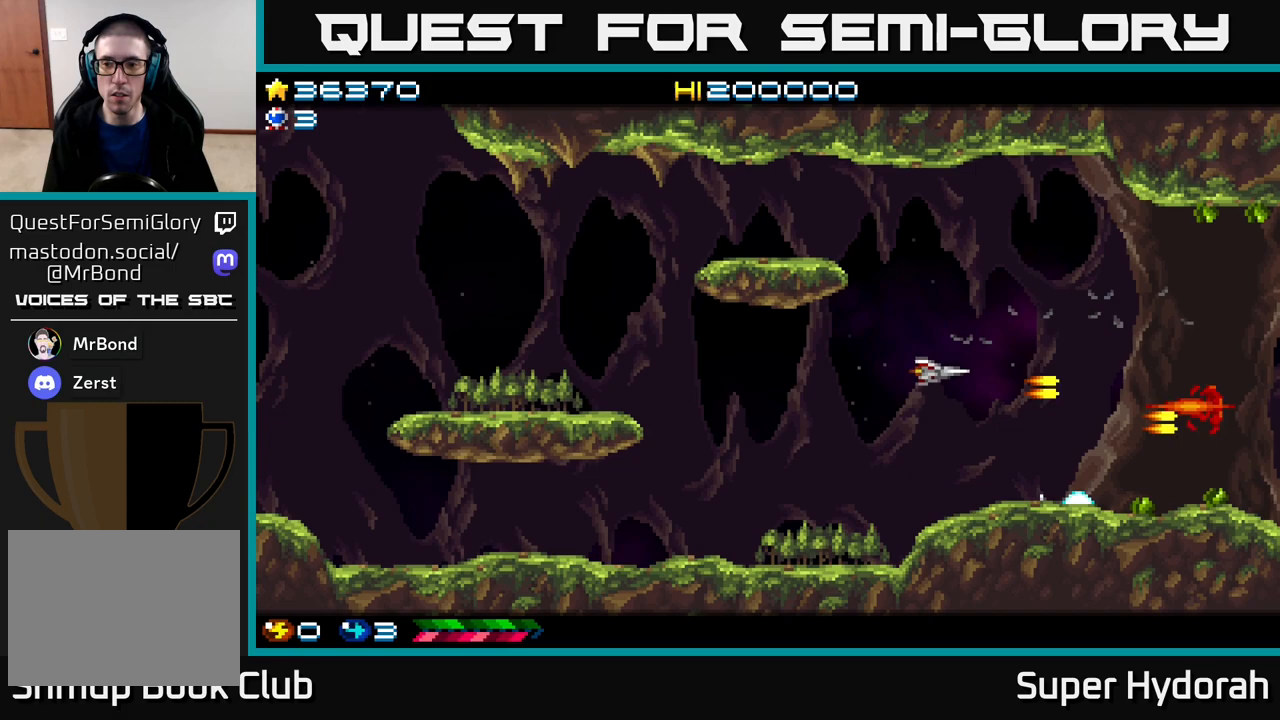
{"buttons": ["DPAD_LEFT"], "events": [[67, "DPAD_RIGHT", "down"], [83, "DPAD_UP", "up"], [133, "A", "up"], [433, "DPAD_RIGHT", "up"], [483, "DPAD_LEFT", "down"]]}
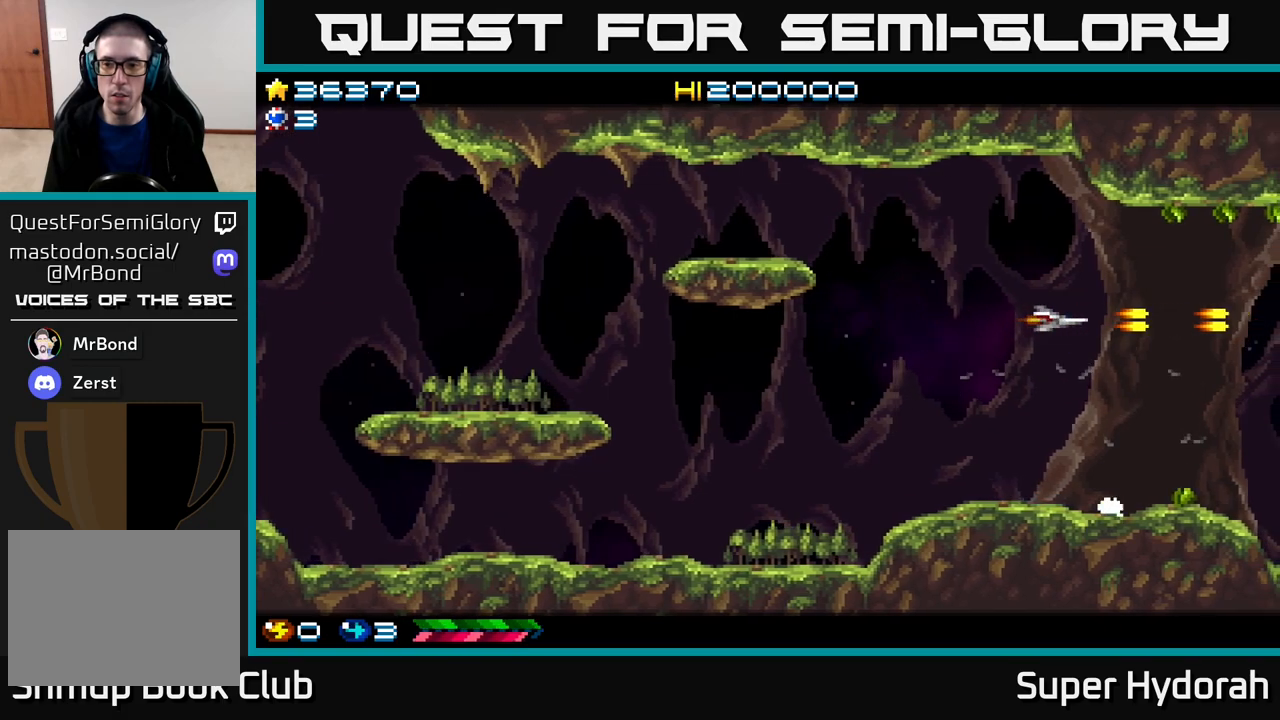
{"buttons": ["DPAD_DOWN"], "events": [[433, "DPAD_DOWN", "down"], [450, "DPAD_LEFT", "up"]]}
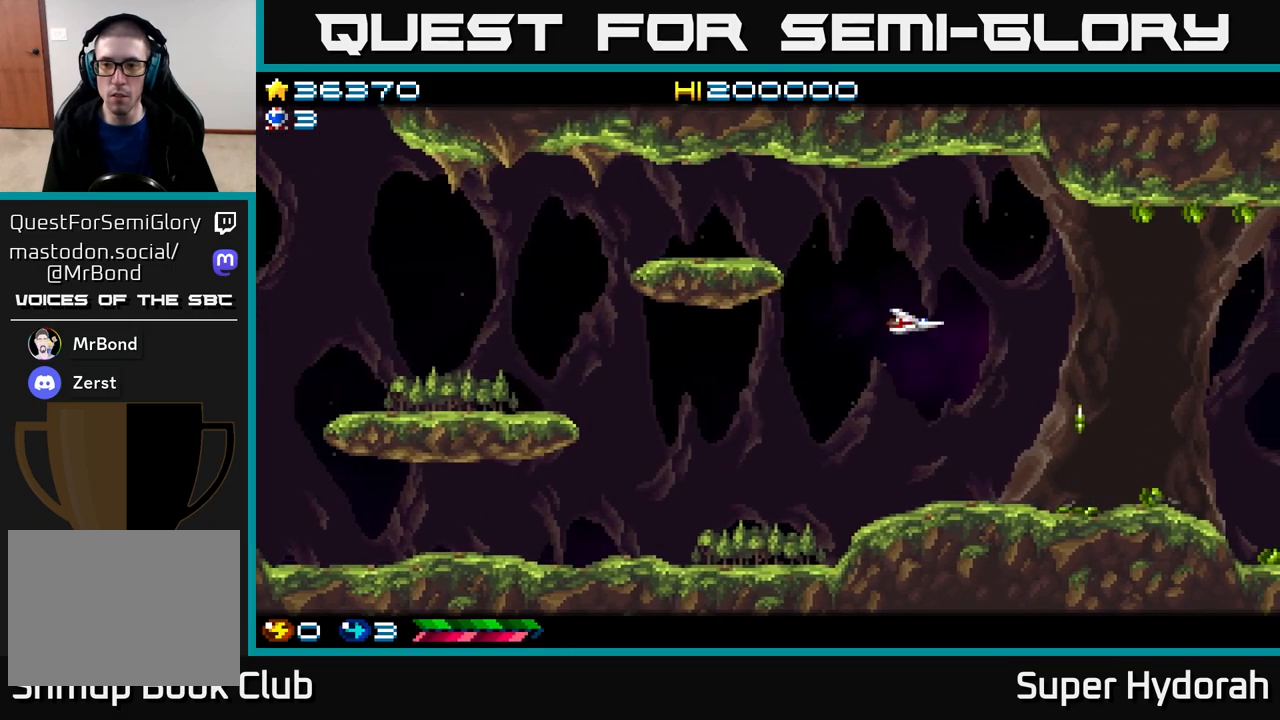
{"buttons": ["DPAD_RIGHT"], "events": [[67, "DPAD_RIGHT", "down"], [83, "DPAD_DOWN", "up"]]}
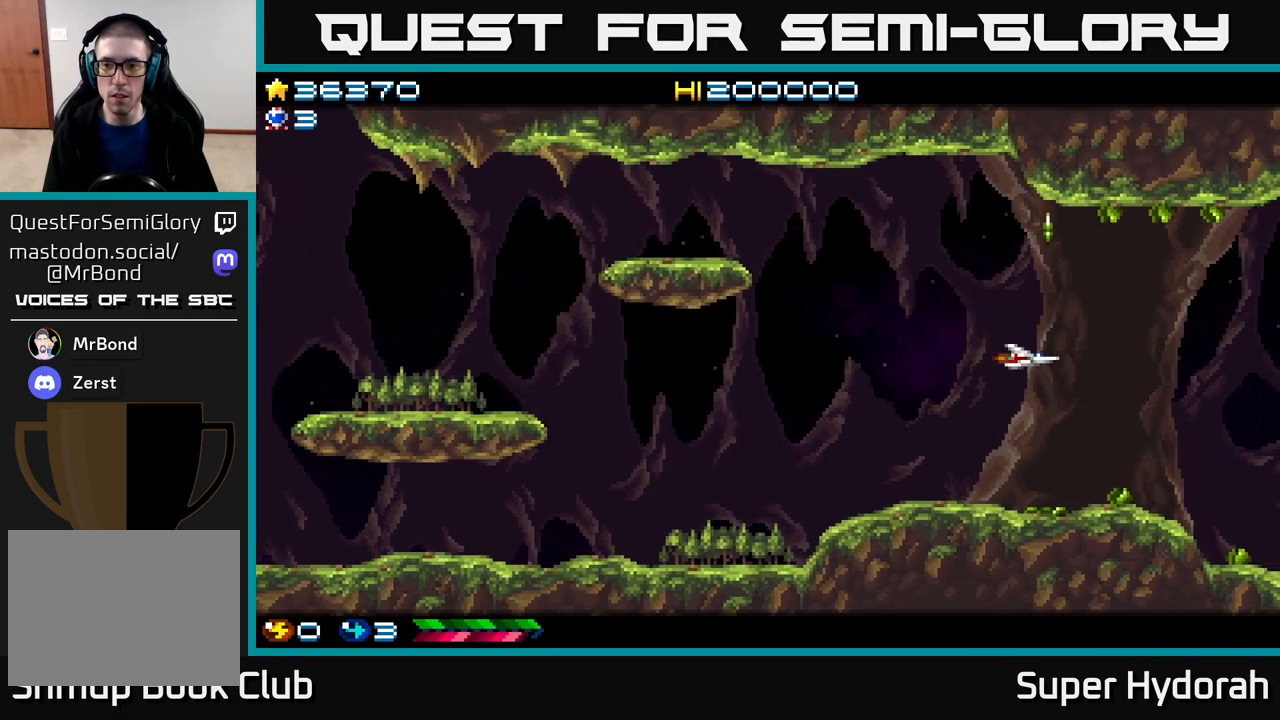
{"buttons": ["DPAD_LEFT"], "events": [[67, "DPAD_RIGHT", "up"], [100, "DPAD_LEFT", "down"]]}
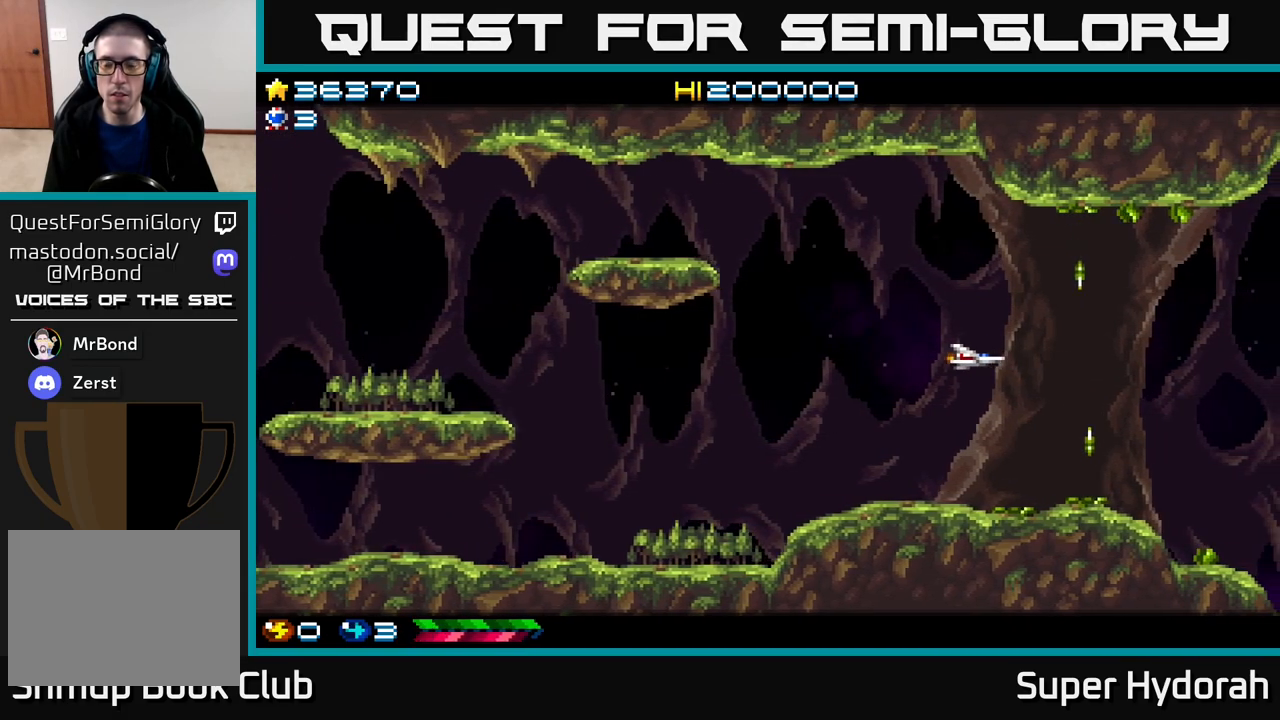
{"buttons": ["DPAD_RIGHT"], "events": [[67, "DPAD_LEFT", "up"], [133, "DPAD_RIGHT", "down"]]}
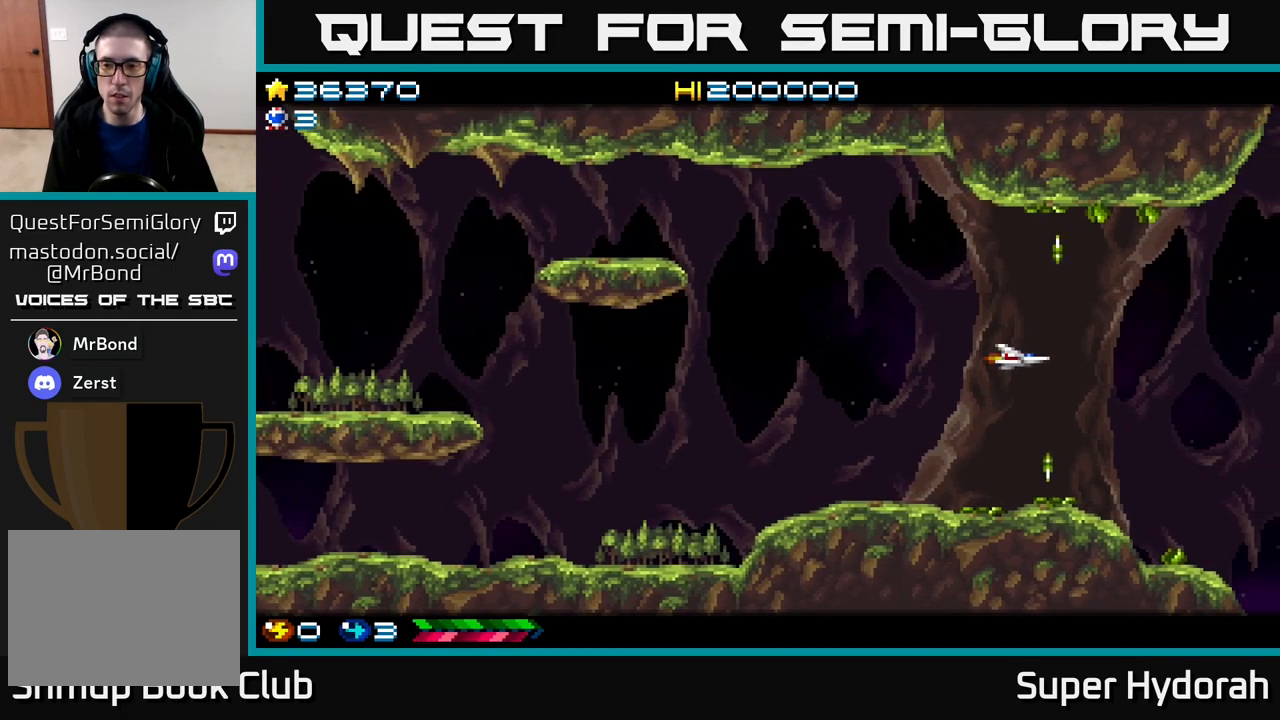
{"buttons": ["A"], "events": [[317, "A", "down"], [383, "DPAD_RIGHT", "up"]]}
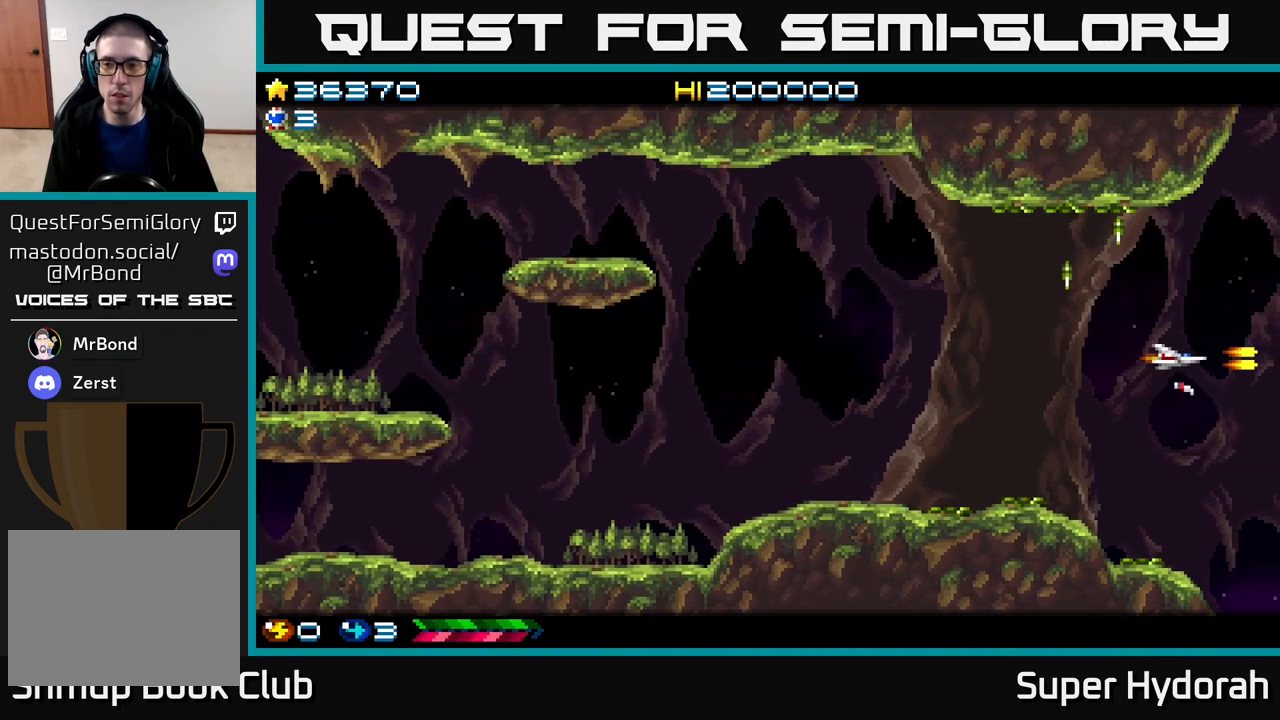
{"buttons": ["A", "DPAD_LEFT"], "events": [[483, "DPAD_LEFT", "down"]]}
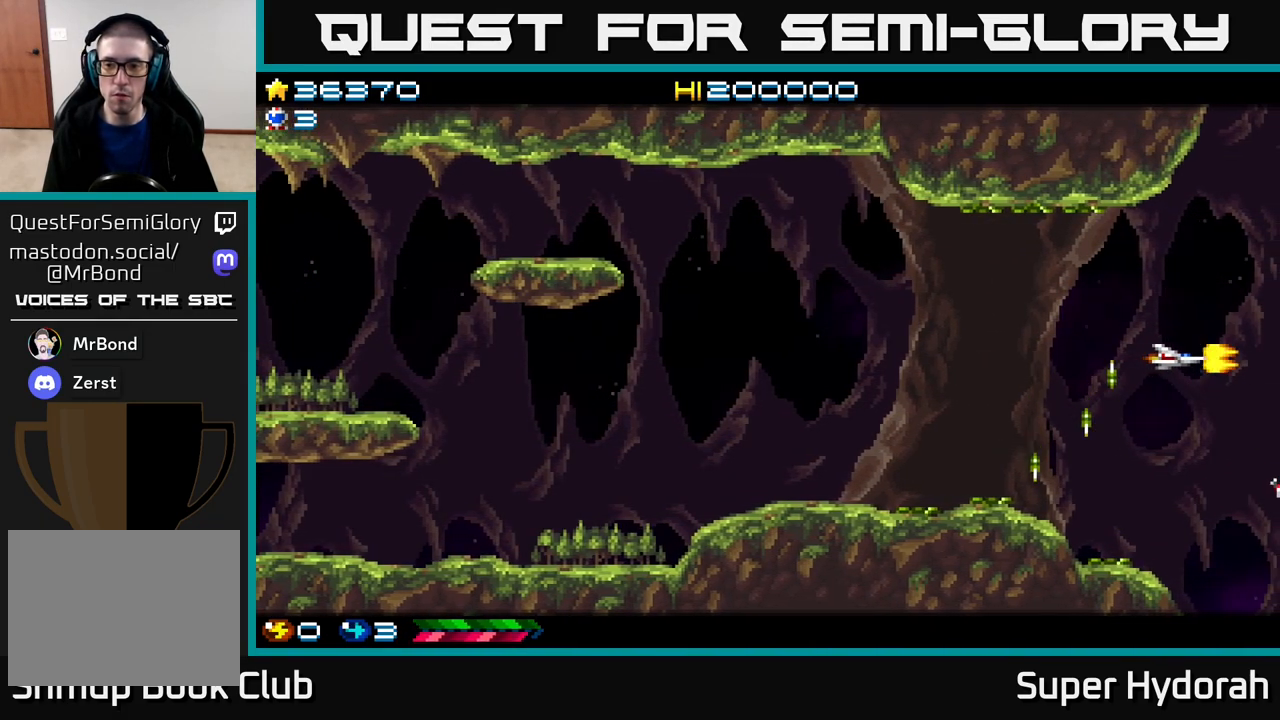
{"buttons": ["A", "DPAD_LEFT"], "events": []}
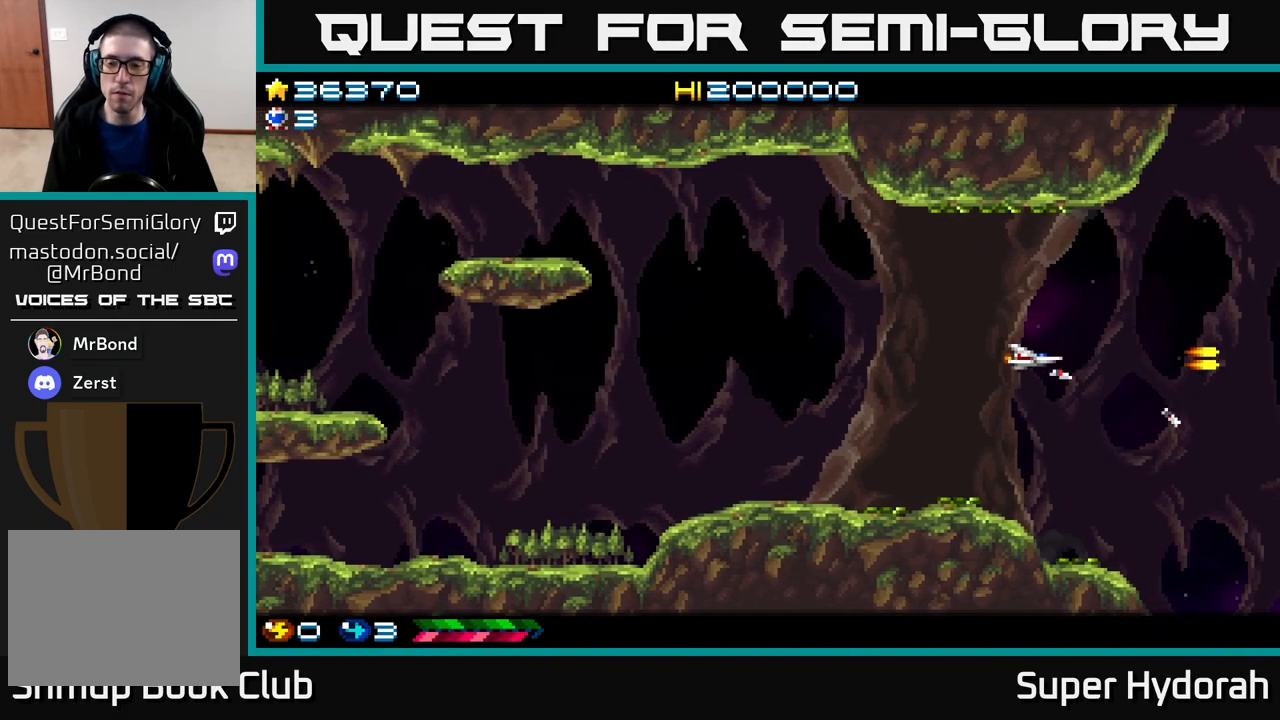
{"buttons": ["A", "DPAD_UP", "DPAD_RIGHT"], "events": [[283, "DPAD_LEFT", "up"], [300, "DPAD_UP", "down"], [433, "DPAD_RIGHT", "down"]]}
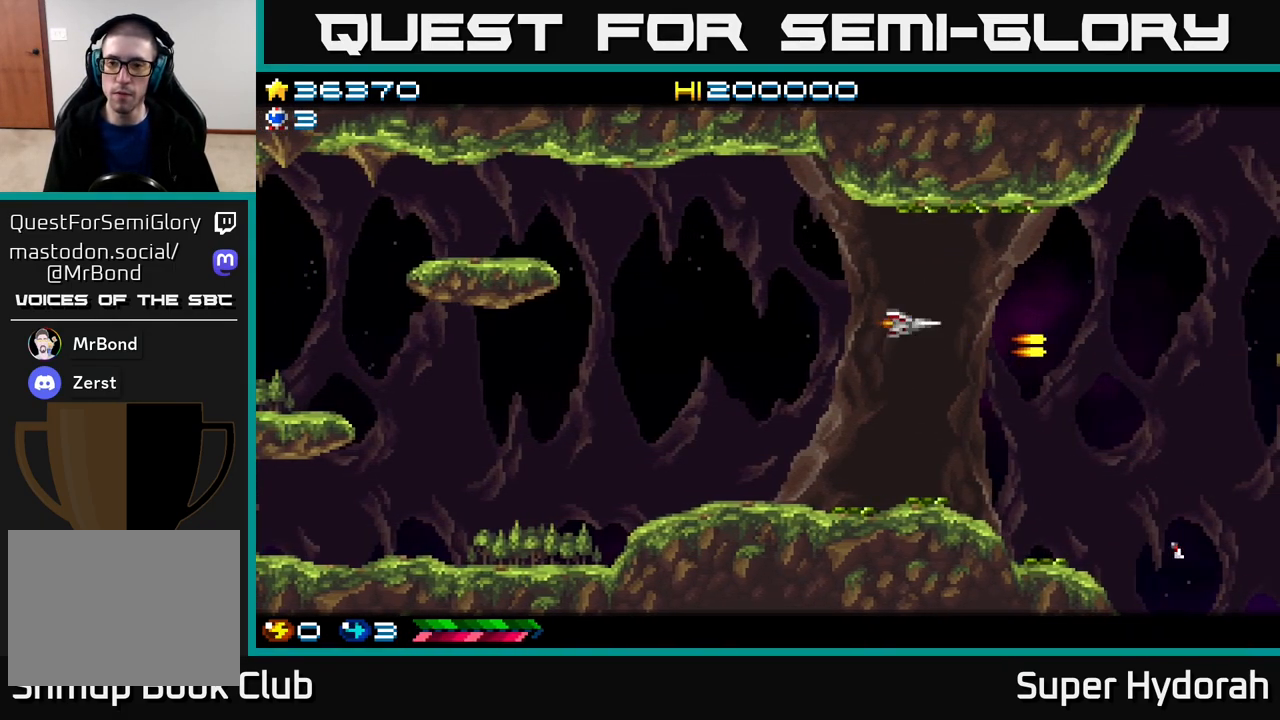
{"buttons": ["A", "DPAD_UP"], "events": [[33, "DPAD_UP", "up"], [483, "DPAD_UP", "down"], [500, "DPAD_RIGHT", "up"]]}
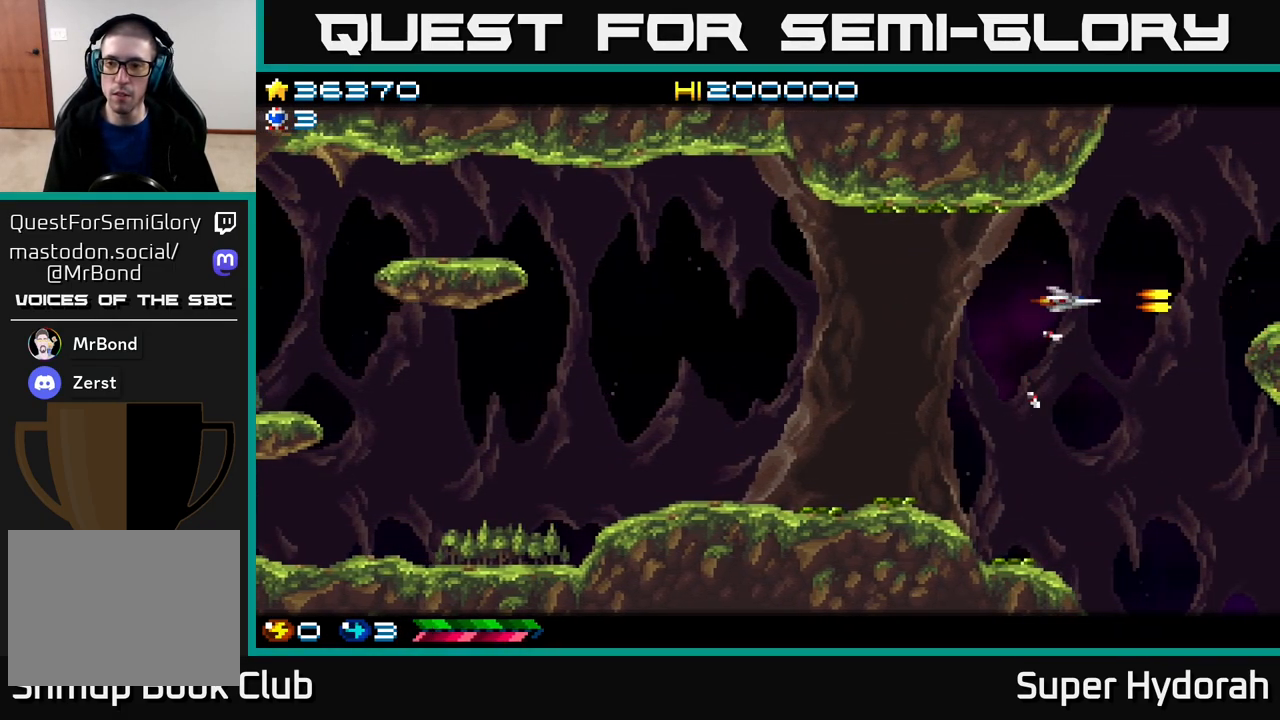
{"buttons": ["A", "DPAD_DOWN"], "events": [[150, "DPAD_RIGHT", "down"], [200, "DPAD_UP", "up"], [283, "DPAD_RIGHT", "up"], [350, "DPAD_LEFT", "down"], [367, "DPAD_DOWN", "down"], [483, "DPAD_LEFT", "up"]]}
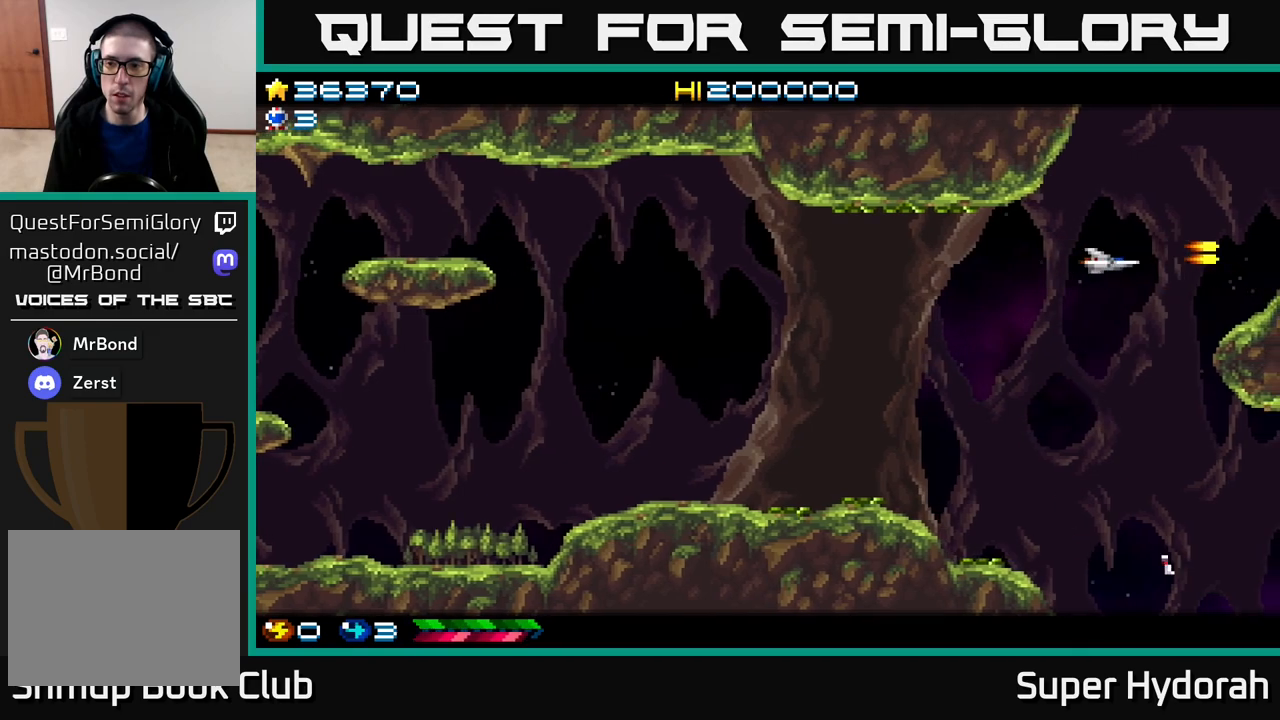
{"buttons": ["A"], "events": [[467, "DPAD_DOWN", "up"]]}
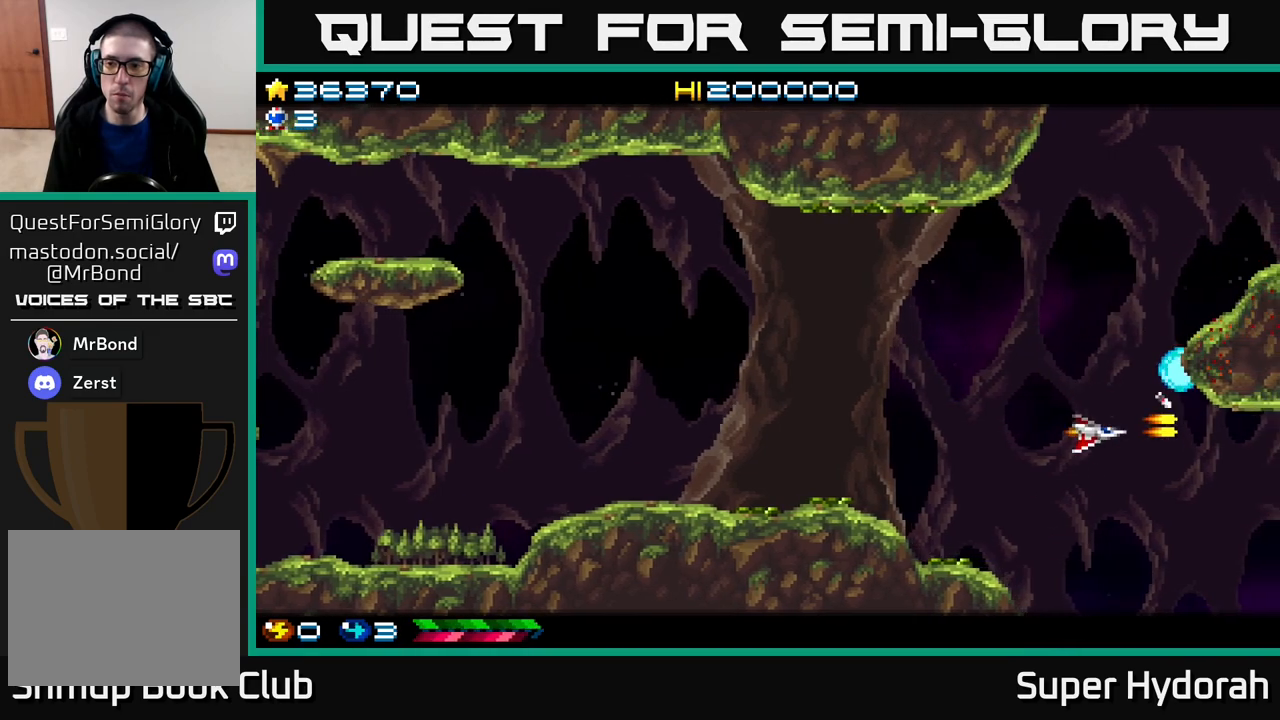
{"buttons": ["A", "DPAD_UP", "DPAD_LEFT"], "events": [[450, "DPAD_LEFT", "down"], [483, "DPAD_UP", "down"]]}
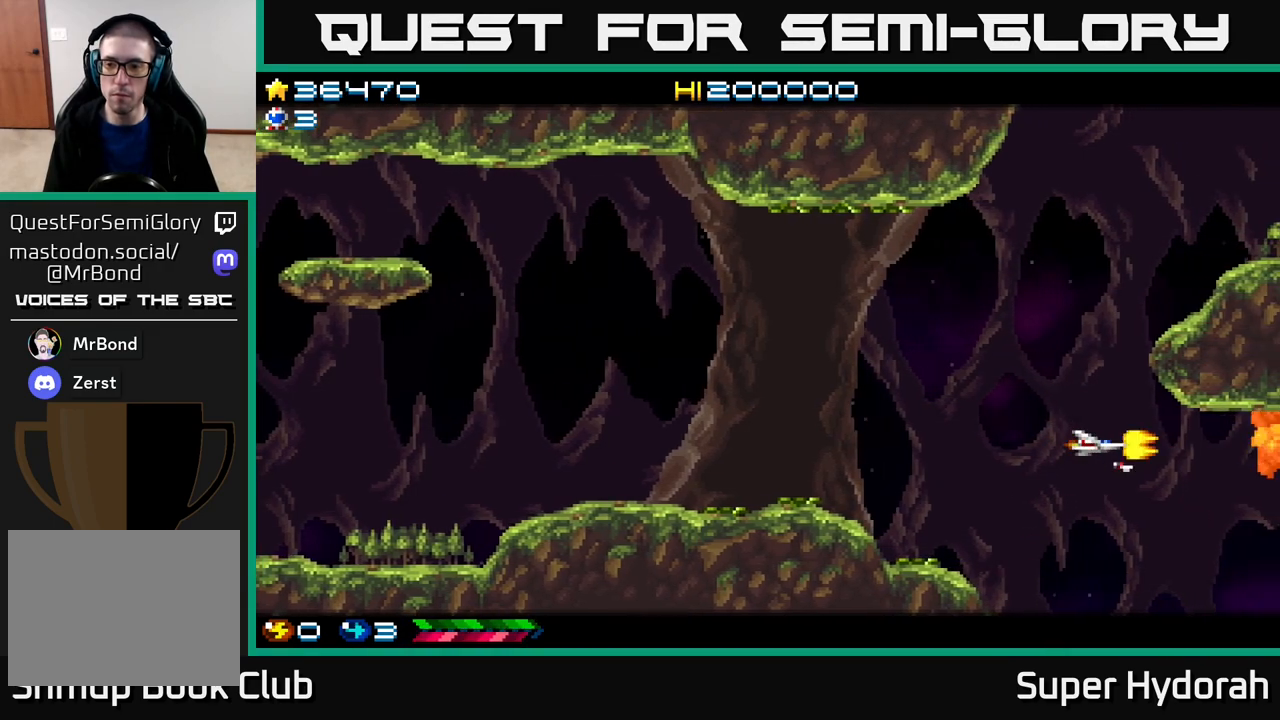
{"buttons": ["A"], "events": [[33, "DPAD_UP", "up"], [50, "DPAD_LEFT", "up"], [283, "DPAD_LEFT", "down"], [500, "DPAD_LEFT", "up"]]}
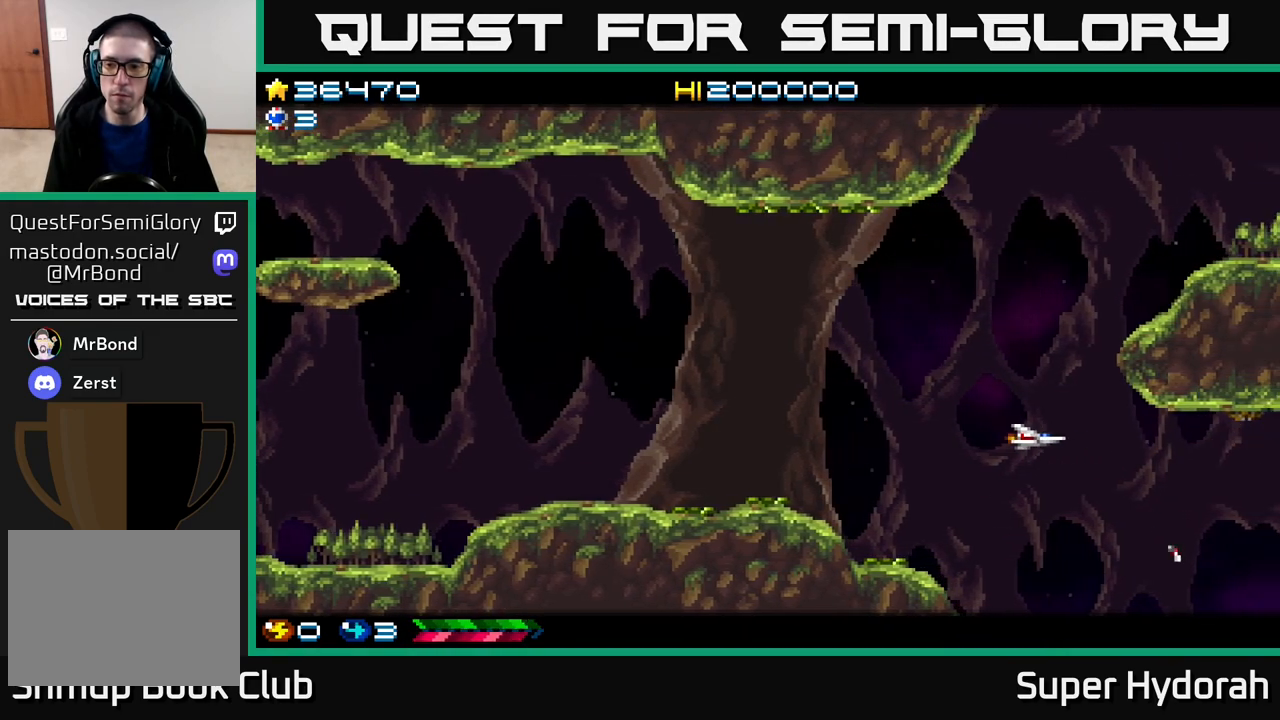
{"buttons": ["A"], "events": [[233, "DPAD_LEFT", "down"], [500, "DPAD_LEFT", "up"]]}
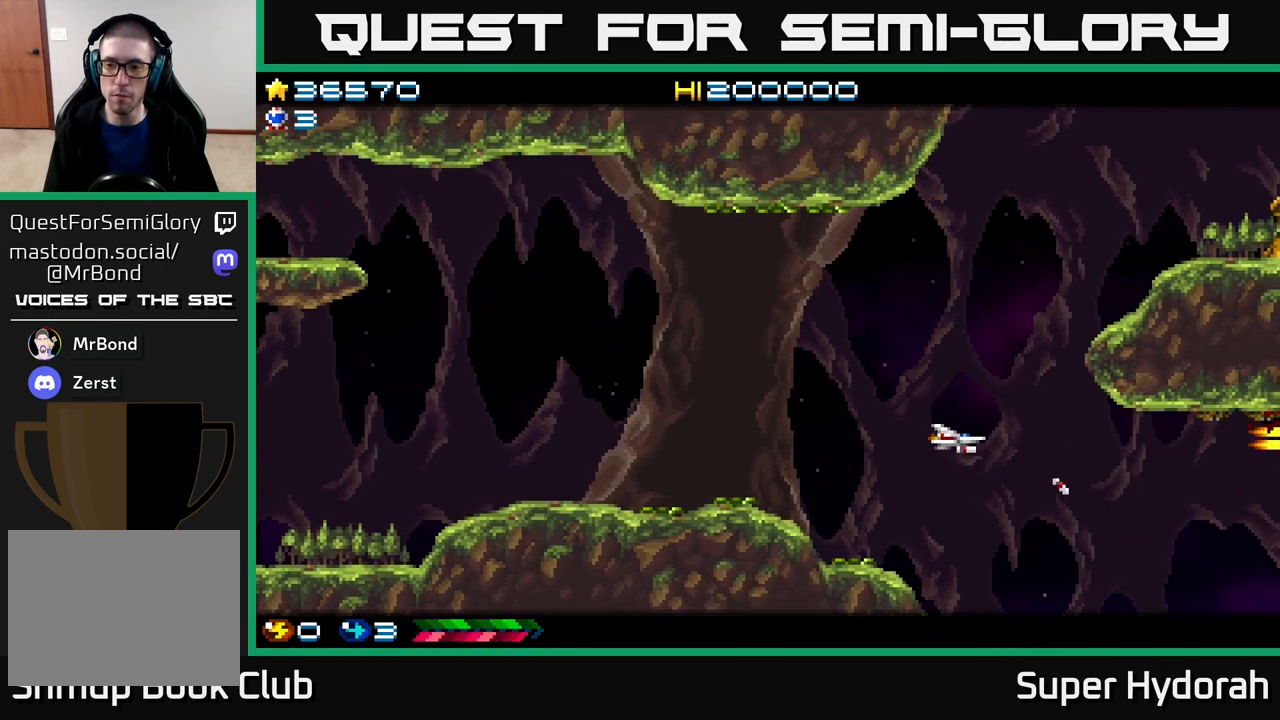
{"buttons": ["A", "DPAD_UP"], "events": [[317, "DPAD_UP", "down"]]}
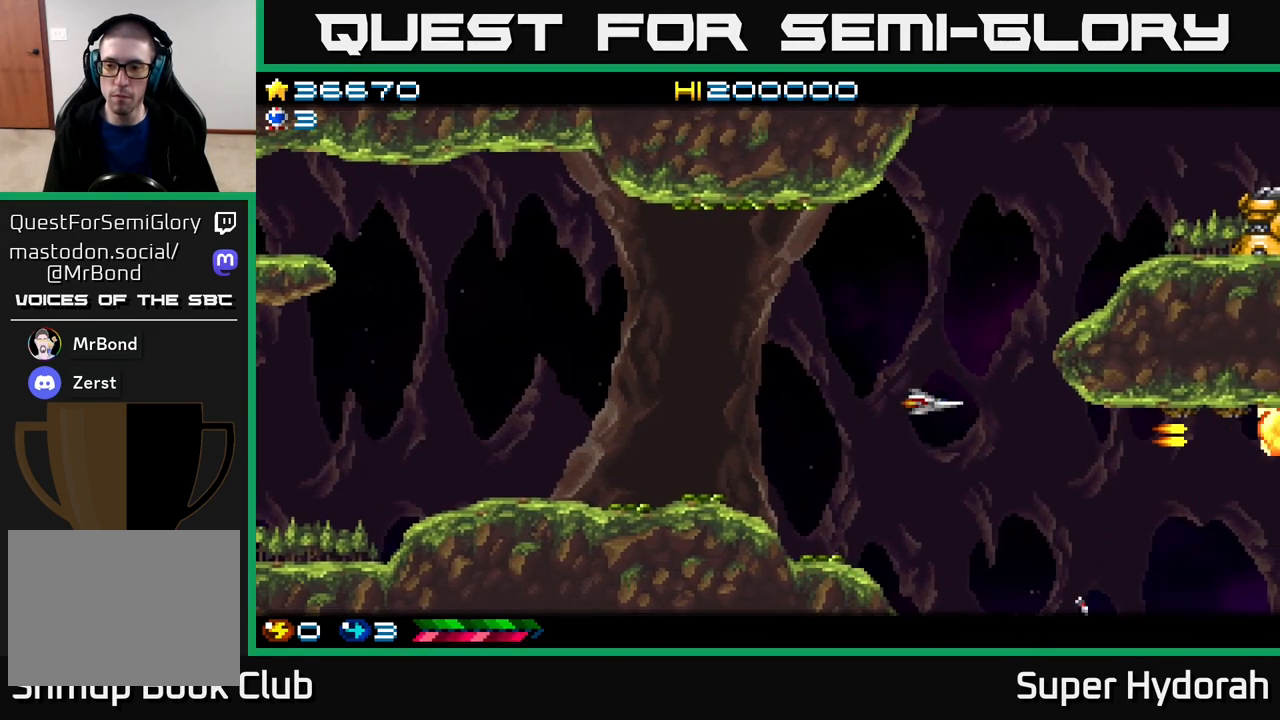
{"buttons": ["A", "DPAD_UP", "DPAD_RIGHT"], "events": [[33, "DPAD_RIGHT", "down"], [117, "A", "up"], [300, "DPAD_RIGHT", "up"], [450, "DPAD_RIGHT", "down"], [483, "A", "down"]]}
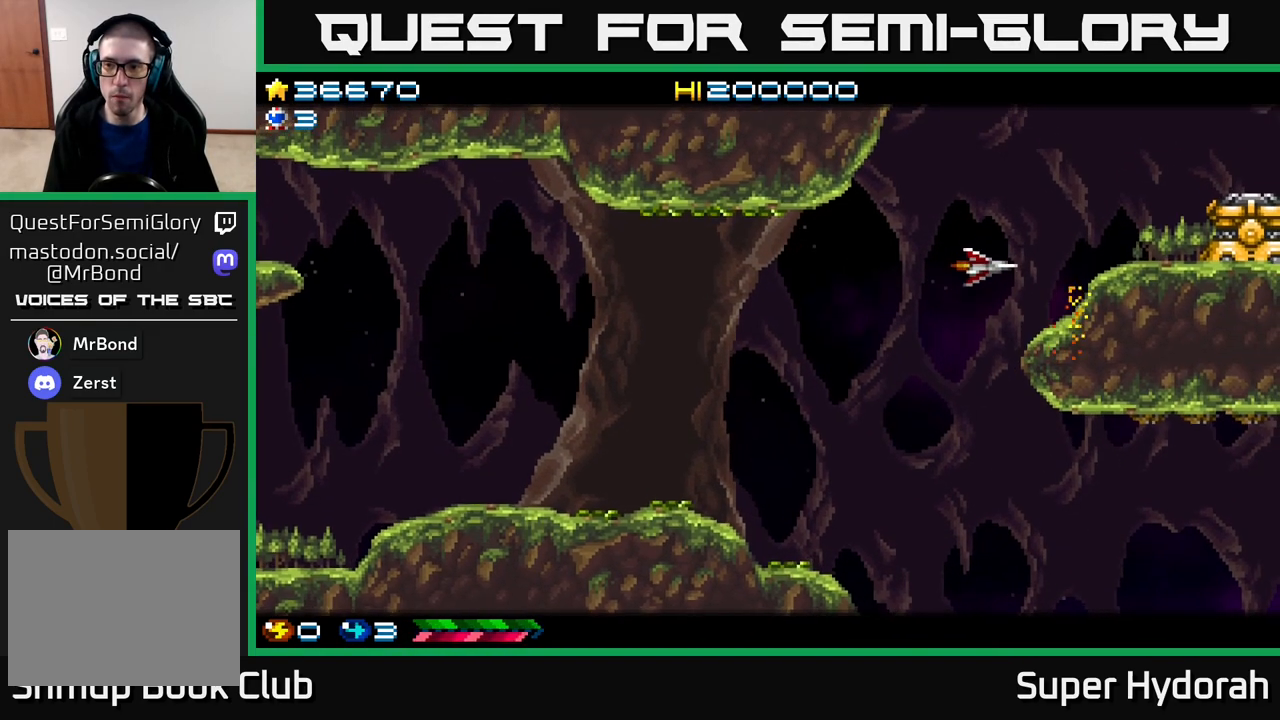
{"buttons": ["A"], "events": [[133, "DPAD_UP", "up"], [450, "DPAD_RIGHT", "up"]]}
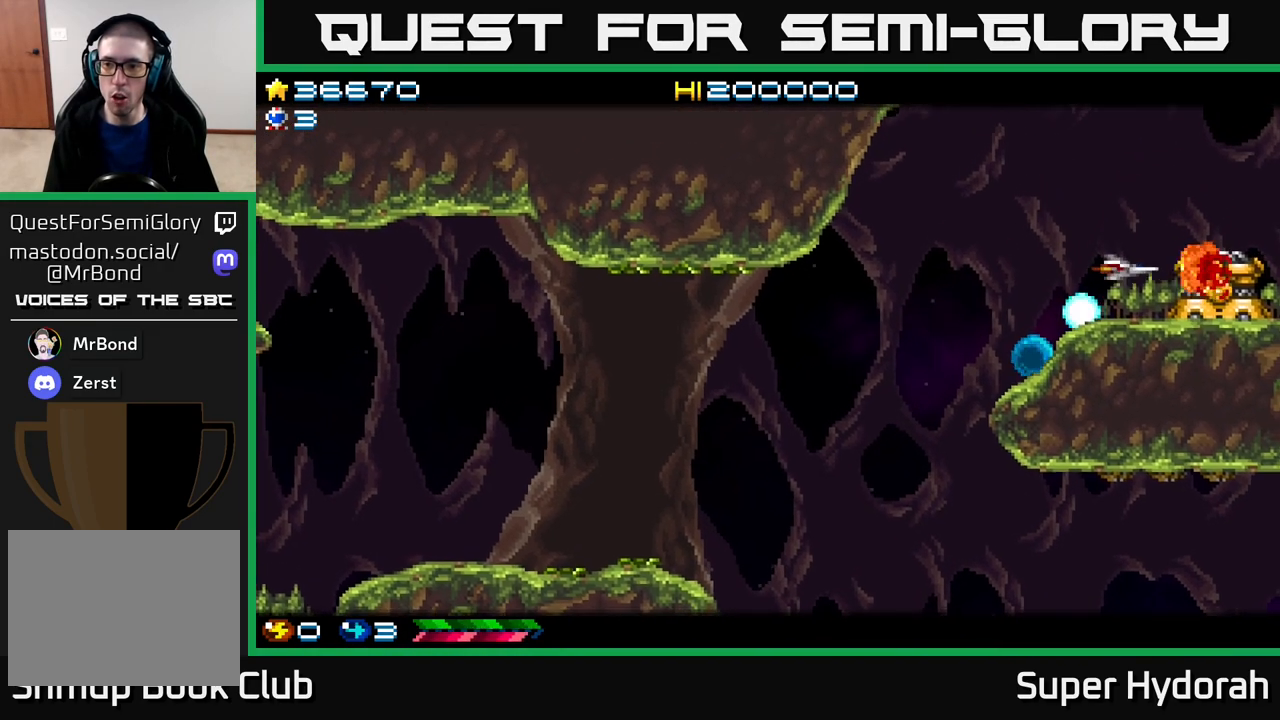
{"buttons": ["A"], "events": [[217, "DPAD_LEFT", "down"], [383, "DPAD_LEFT", "up"]]}
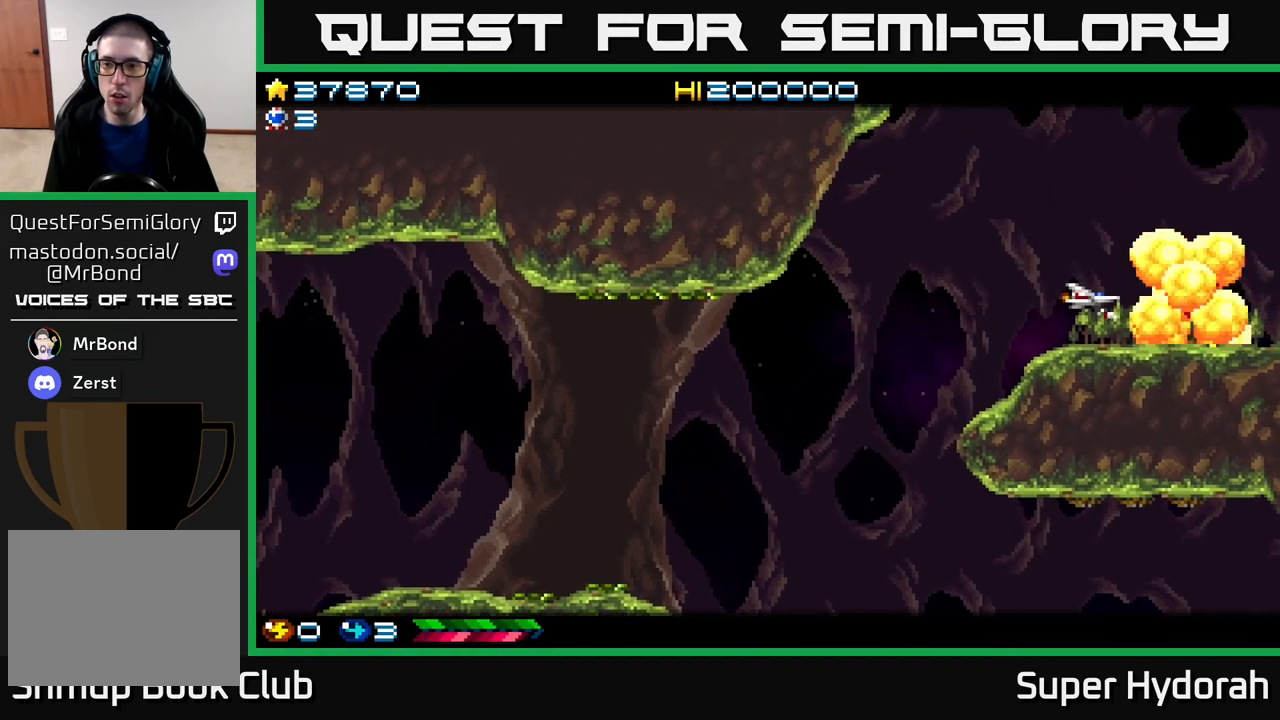
{"buttons": ["A", "DPAD_UP"], "events": [[167, "DPAD_RIGHT", "down"], [417, "DPAD_RIGHT", "up"], [417, "DPAD_UP", "down"]]}
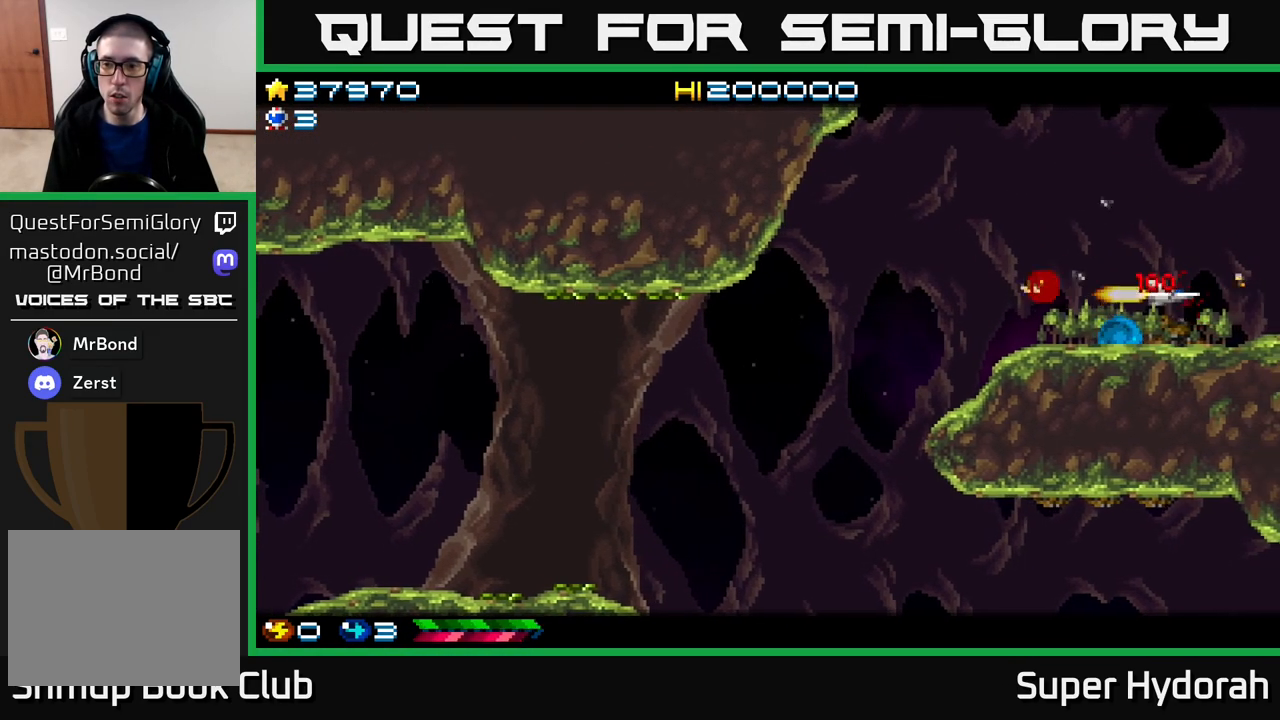
{"buttons": ["A", "DPAD_UP", "DPAD_LEFT"], "events": [[83, "DPAD_LEFT", "down"], [183, "DPAD_LEFT", "up"], [433, "DPAD_LEFT", "down"]]}
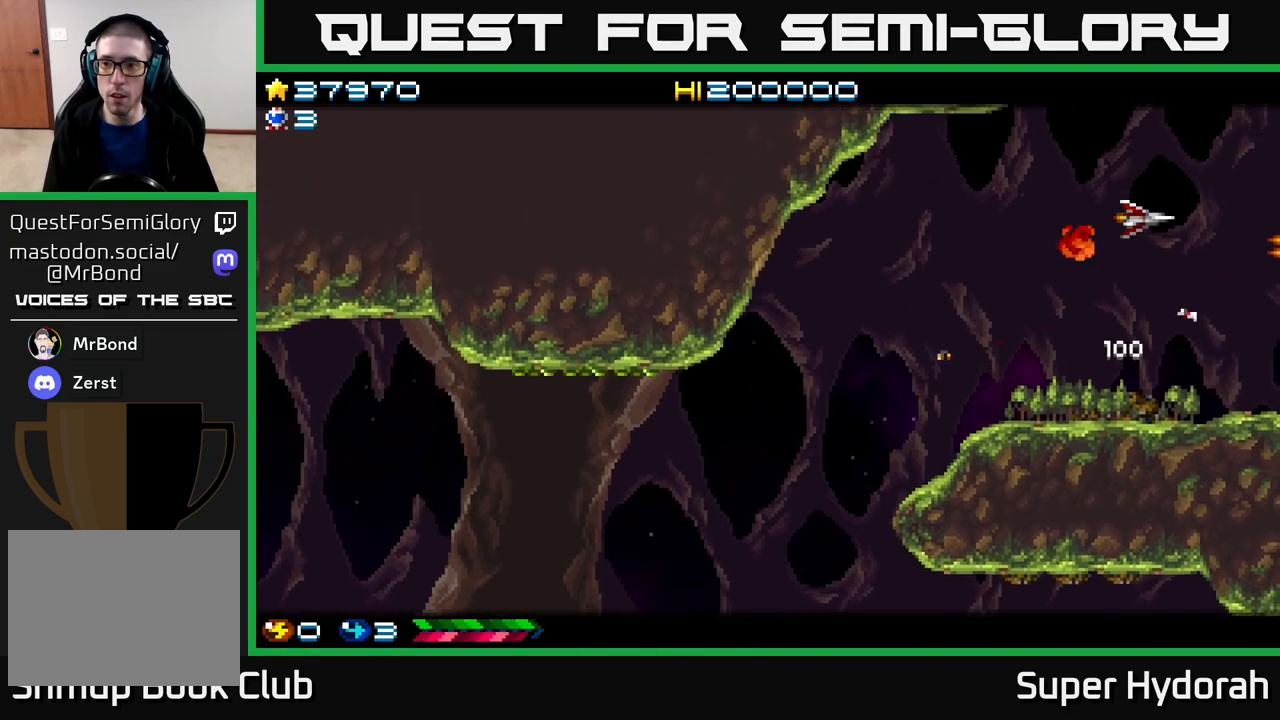
{"buttons": ["A", "DPAD_UP"], "events": [[150, "DPAD_LEFT", "up"], [233, "DPAD_UP", "up"], [250, "DPAD_LEFT", "down"], [283, "DPAD_DOWN", "down"], [350, "DPAD_LEFT", "up"], [400, "DPAD_DOWN", "up"], [433, "DPAD_UP", "down"]]}
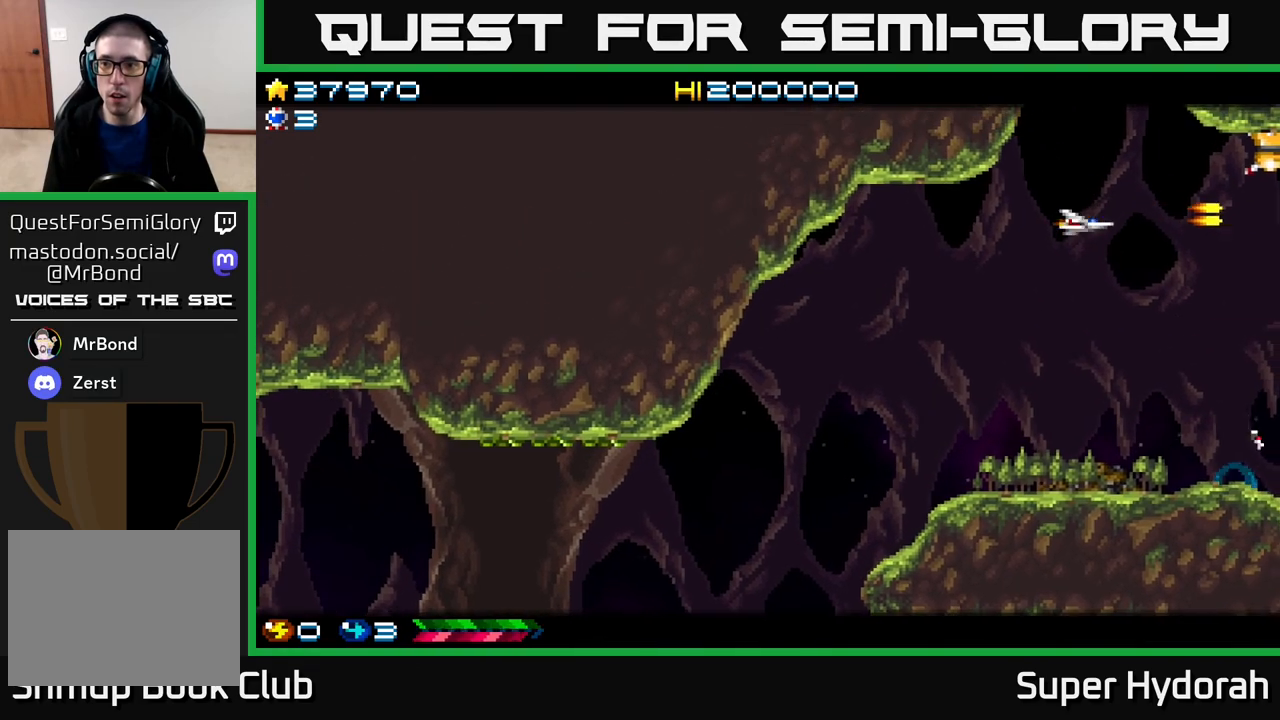
{"buttons": ["A", "DPAD_DOWN", "DPAD_LEFT"], "events": [[217, "DPAD_UP", "up"], [317, "DPAD_DOWN", "down"], [350, "DPAD_LEFT", "down"]]}
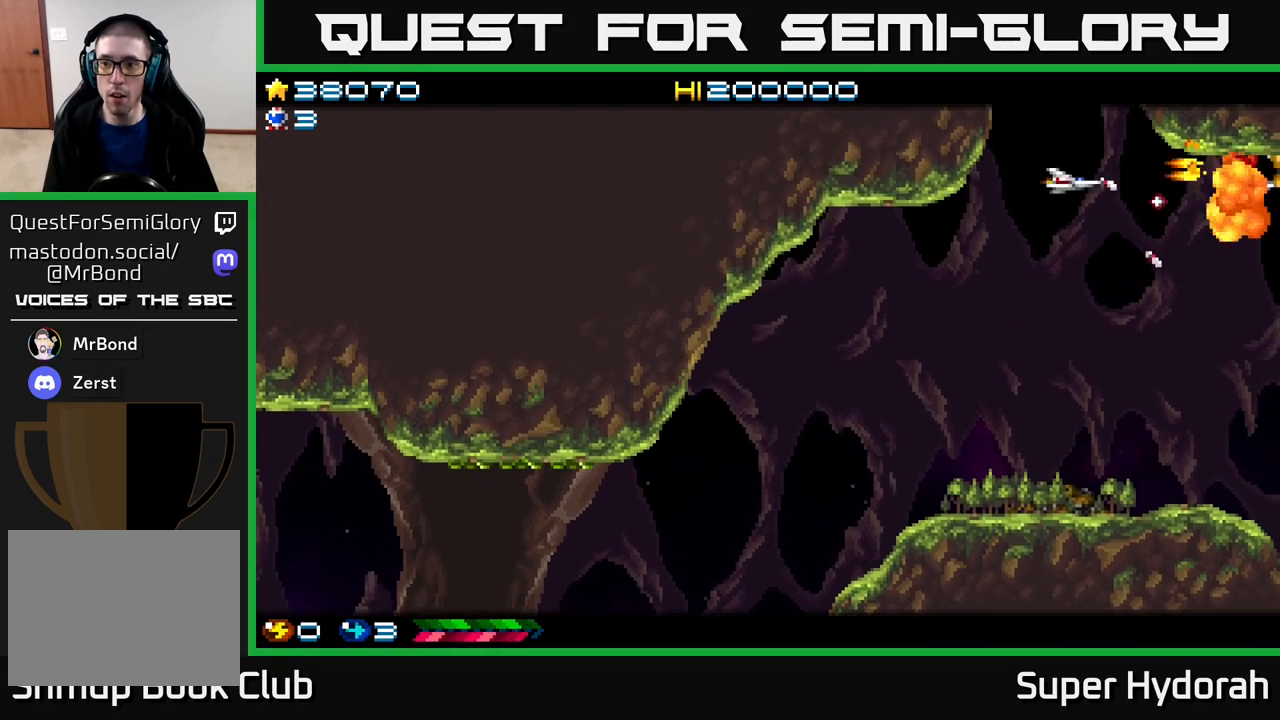
{"buttons": ["A", "DPAD_DOWN", "DPAD_LEFT"], "events": [[17, "DPAD_LEFT", "up"], [83, "DPAD_DOWN", "up"], [117, "DPAD_LEFT", "down"], [200, "DPAD_DOWN", "down"]]}
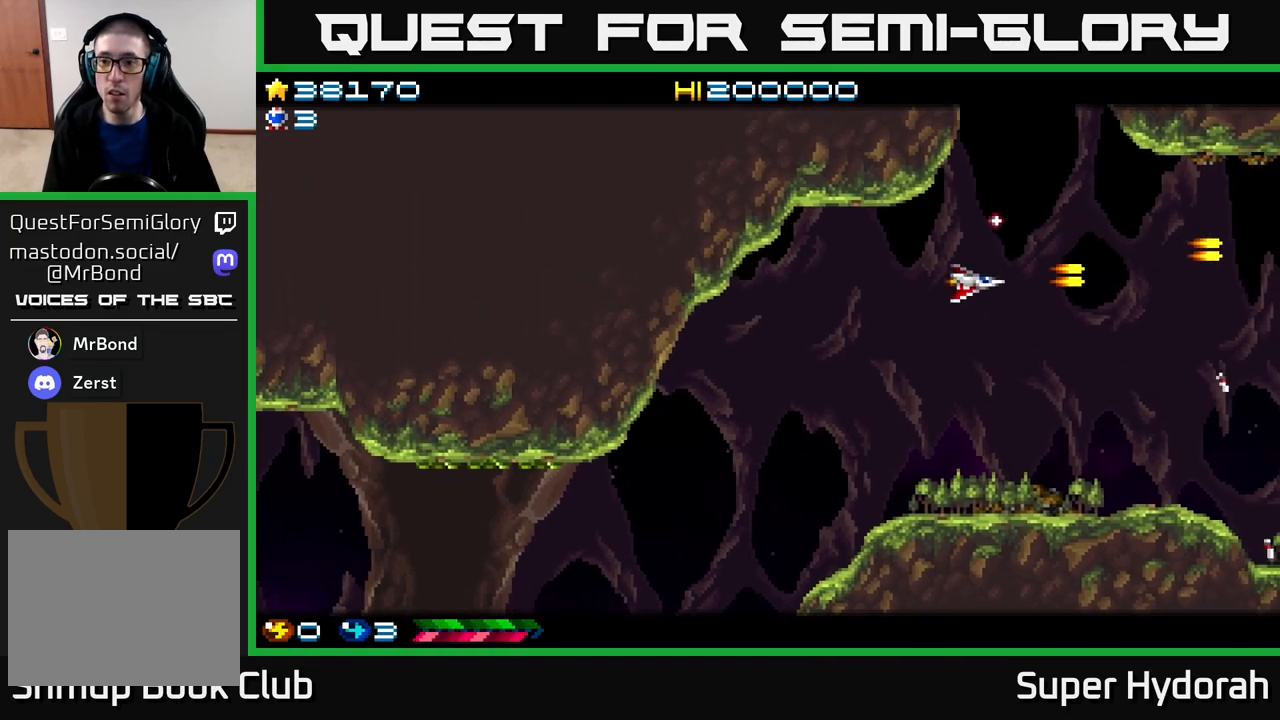
{"buttons": ["A", "DPAD_DOWN", "DPAD_LEFT"], "events": []}
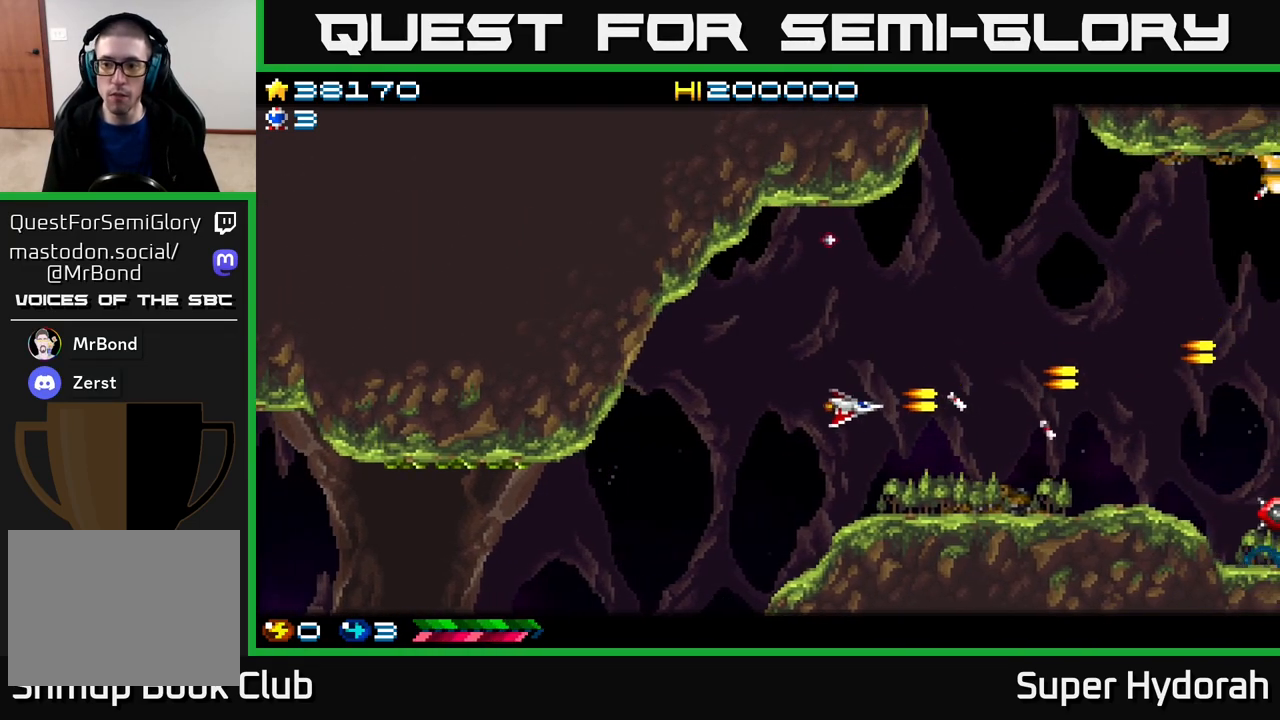
{"buttons": ["A", "DPAD_DOWN", "DPAD_LEFT"], "events": []}
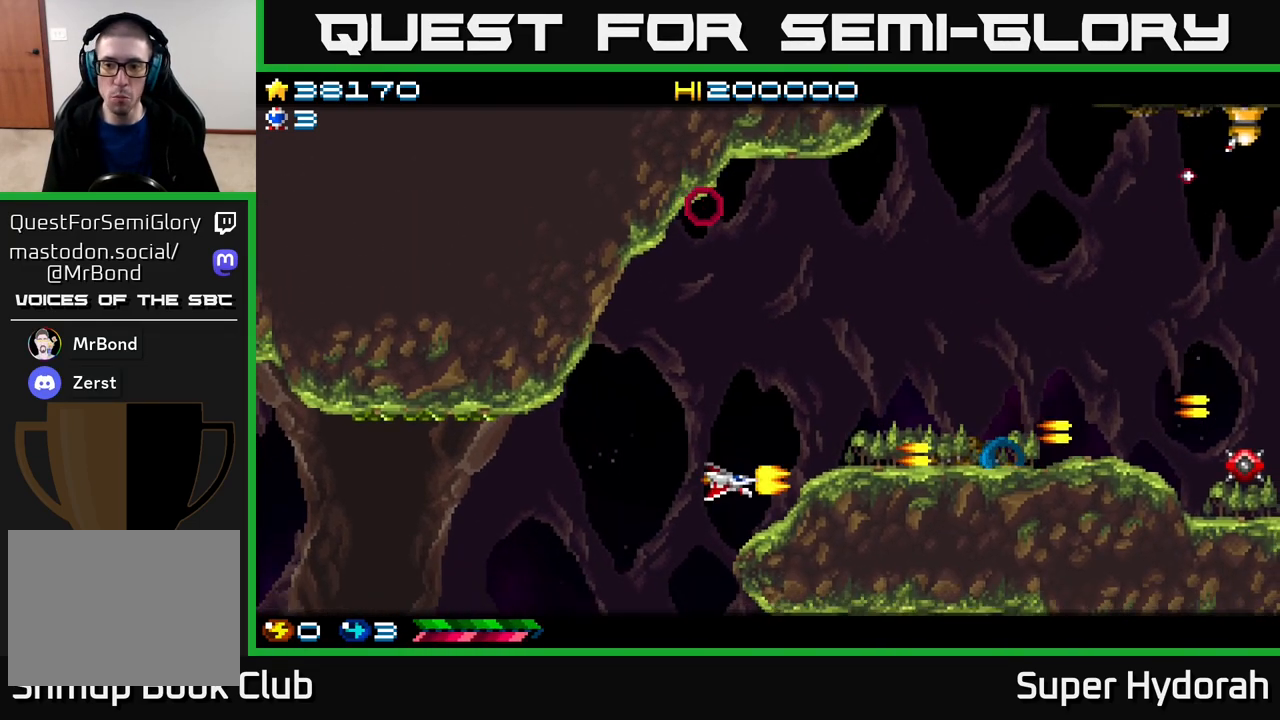
{"buttons": ["A", "DPAD_DOWN"], "events": [[433, "DPAD_LEFT", "up"]]}
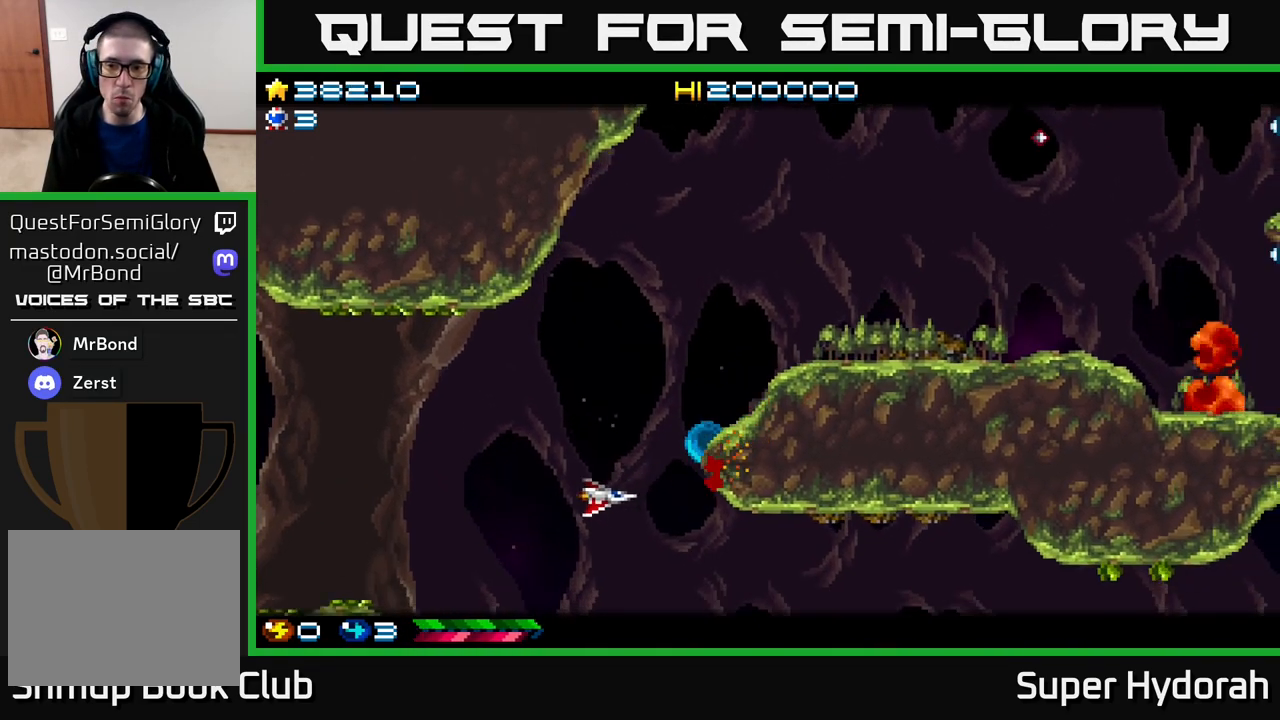
{"buttons": ["A"], "events": [[350, "DPAD_DOWN", "up"], [400, "DPAD_UP", "down"], [467, "DPAD_UP", "up"]]}